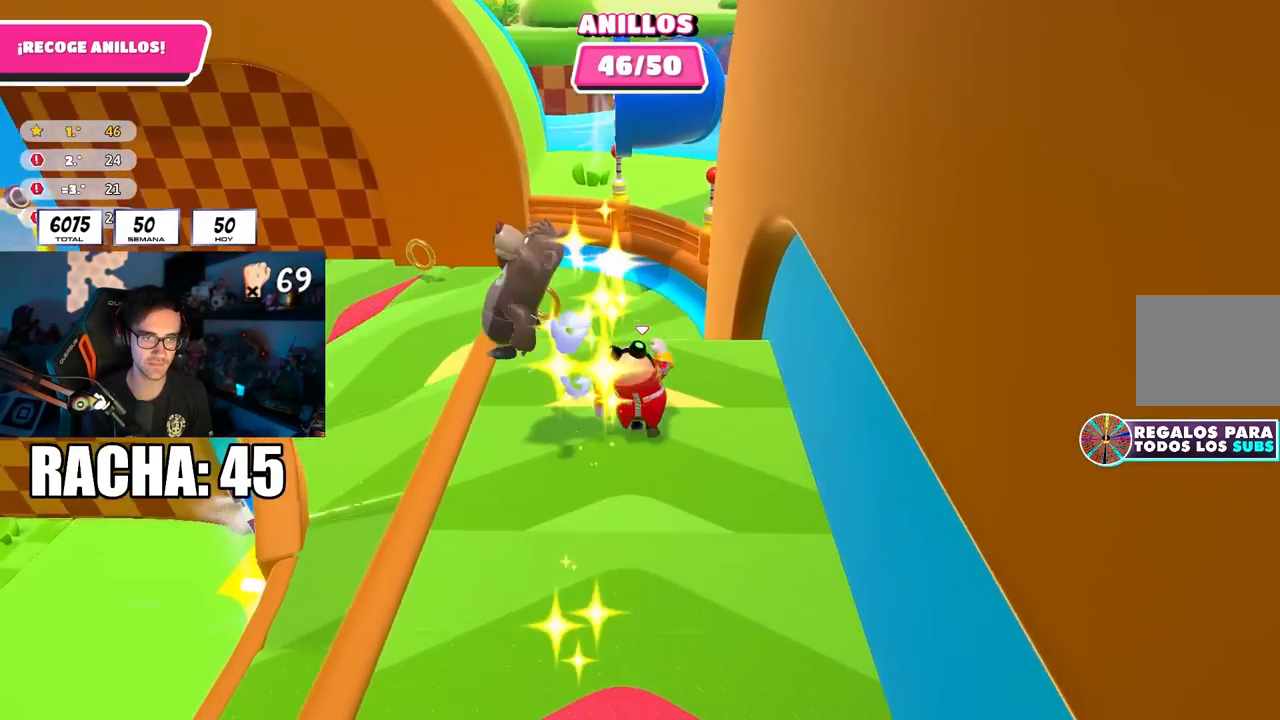
Gameplay with a controller (PlayStation layout); each line is a JSON object with the inputs held at the frame after it. "events" lists button and stick changes between this image and that frame as [ms after this image, input, new state], when the widget could be followed in between.
{"buttons": [], "left_stick": "up-left", "right_stick": "center", "events": [[83, "right_stick", "center"], [367, "right_stick", "left"], [483, "right_stick", "center"]]}
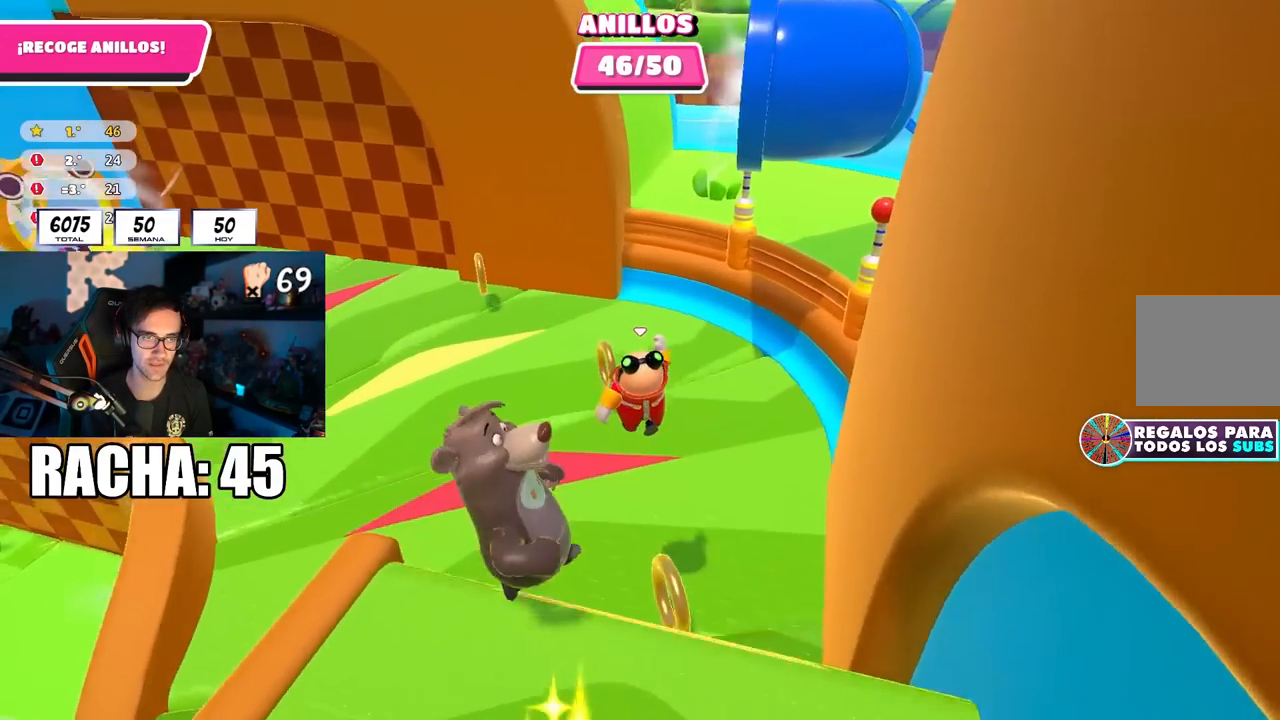
{"buttons": [], "left_stick": "up", "right_stick": "center", "events": [[17, "left_stick", "up"], [67, "right_stick", "left"], [267, "right_stick", "up-left"], [333, "left_stick", "up-left"], [450, "left_stick", "up"], [500, "right_stick", "center"]]}
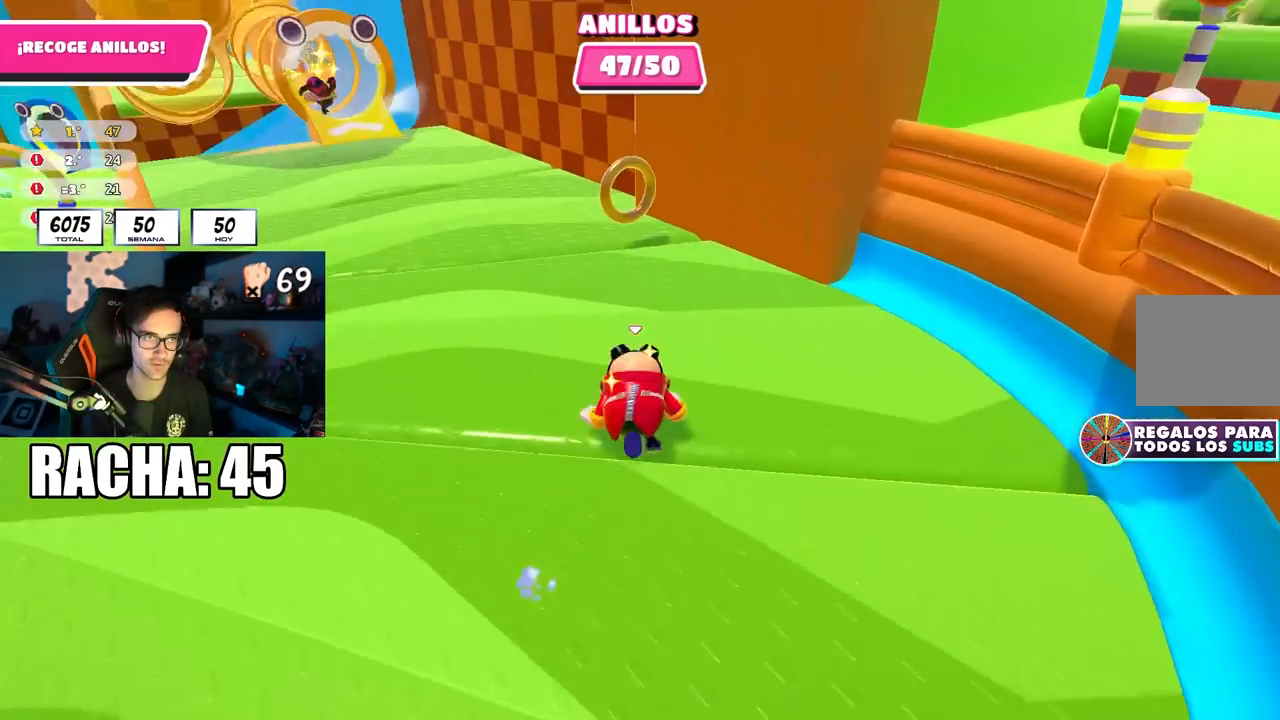
{"buttons": [], "left_stick": "up-left", "right_stick": "center", "events": [[67, "right_stick", "left"], [267, "right_stick", "center"], [400, "left_stick", "up-left"]]}
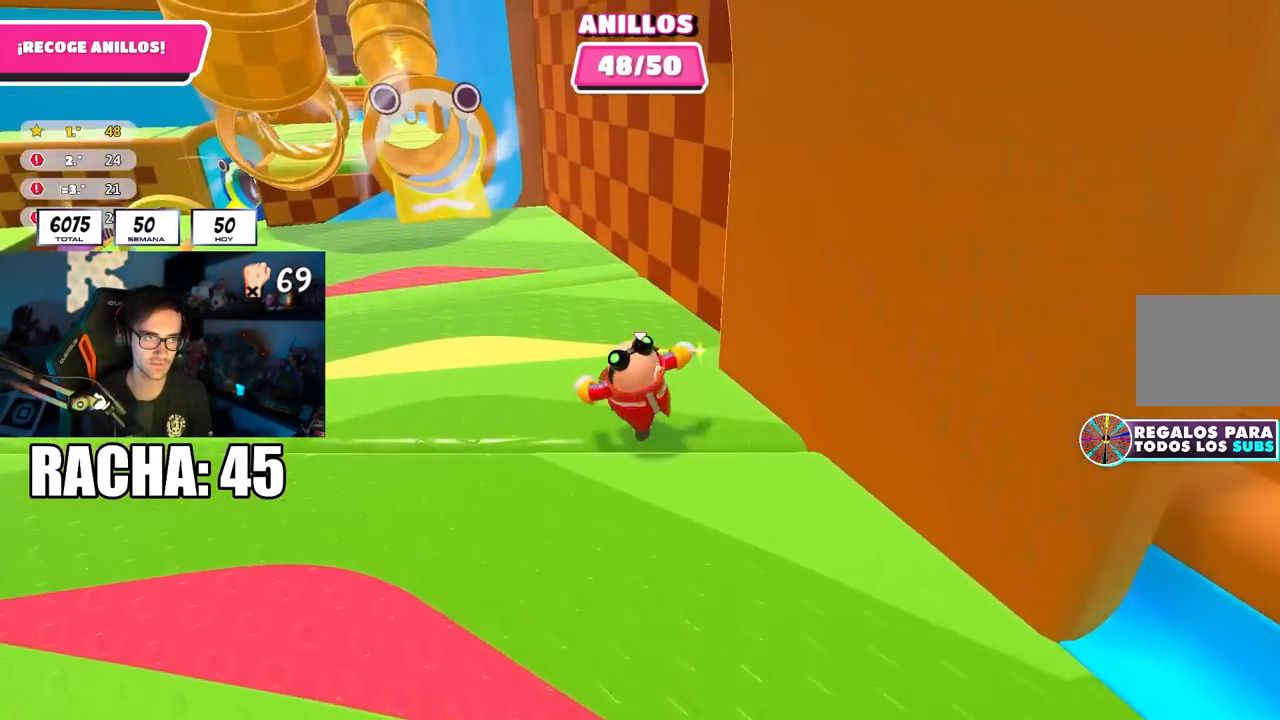
{"buttons": [], "left_stick": "left", "right_stick": "center", "events": [[17, "left_stick", "left"], [50, "right_stick", "down-left"], [250, "right_stick", "center"]]}
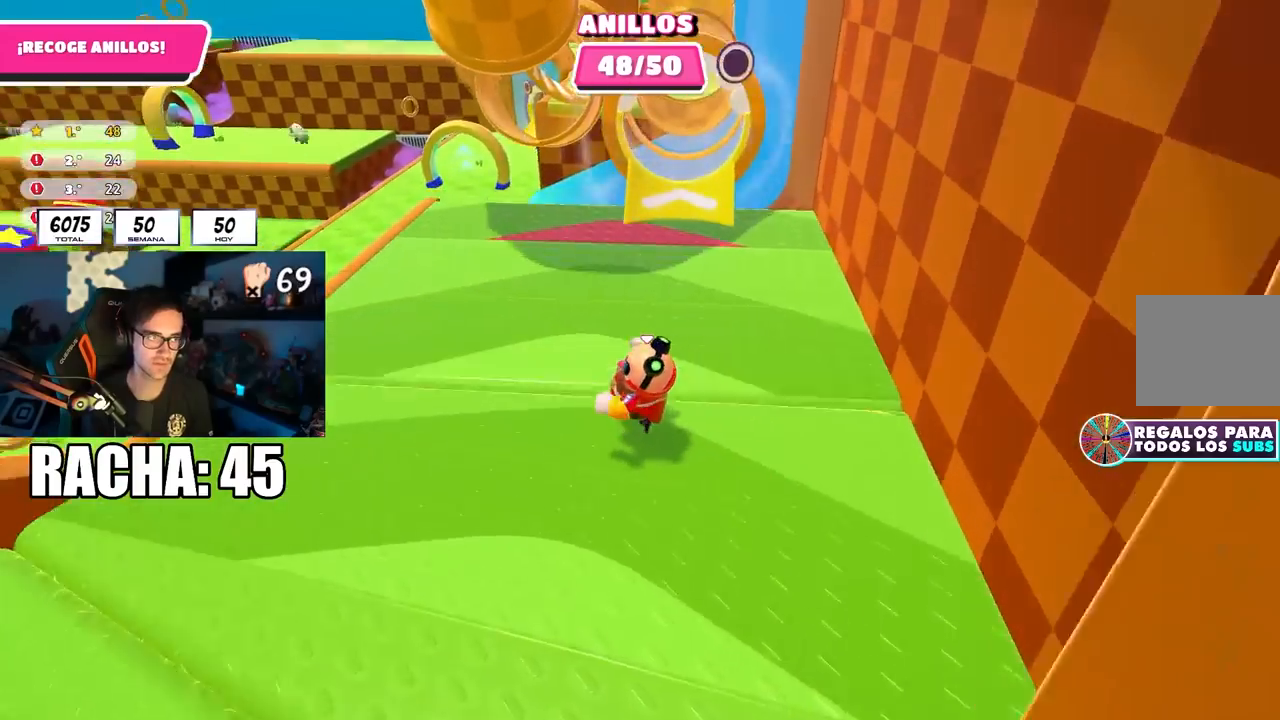
{"buttons": [], "left_stick": "left", "right_stick": "center", "events": [[83, "right_stick", "down"], [100, "R1", "down"], [167, "R1", "up"], [233, "R1", "down"], [283, "R1", "up"], [283, "right_stick", "center"]]}
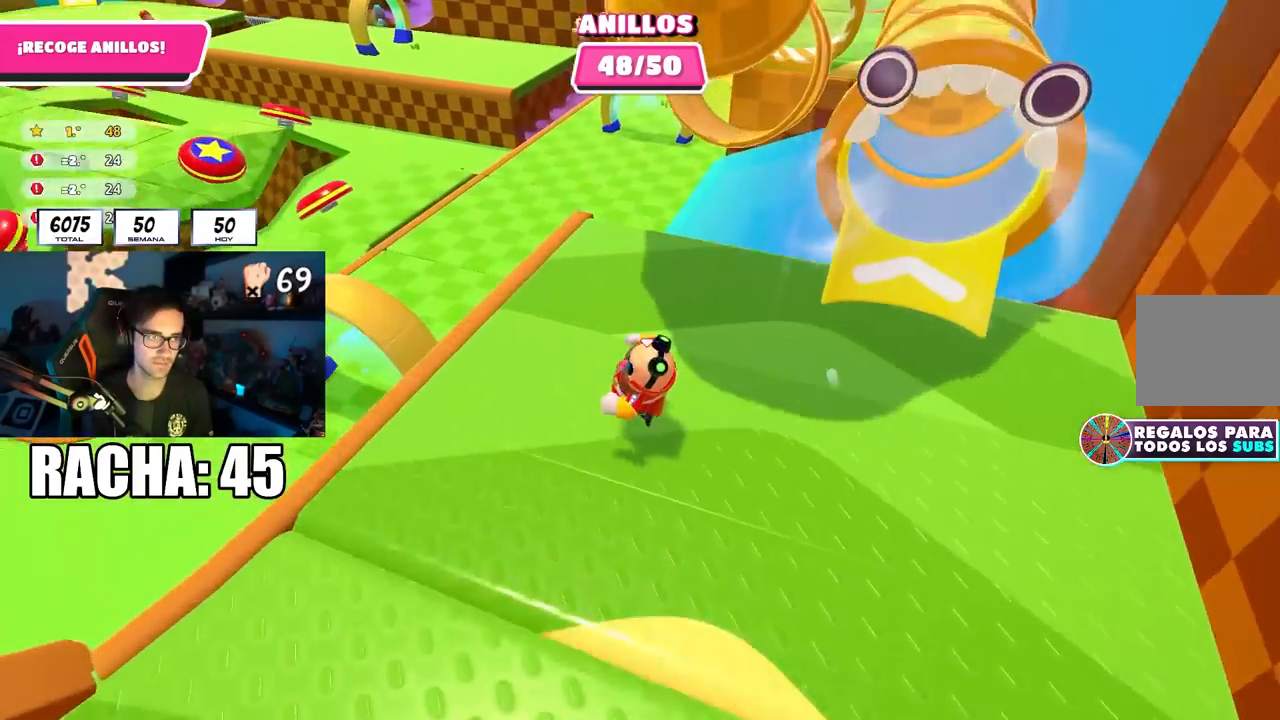
{"buttons": [], "left_stick": "up-left", "right_stick": "left", "events": [[33, "left_stick", "up-left"], [117, "CROSS", "down"], [233, "CROSS", "up"], [317, "right_stick", "left"]]}
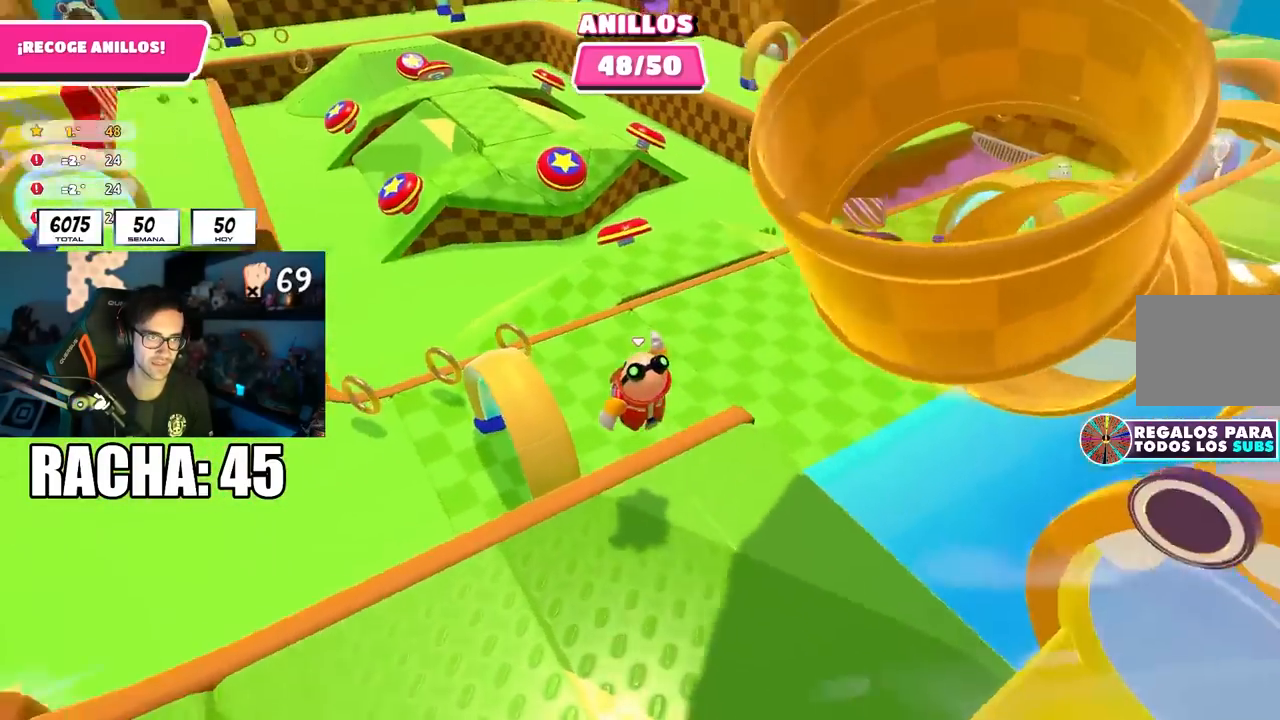
{"buttons": [], "left_stick": "up", "right_stick": "up-left", "events": [[33, "right_stick", "center"], [167, "right_stick", "up-left"], [417, "left_stick", "up"]]}
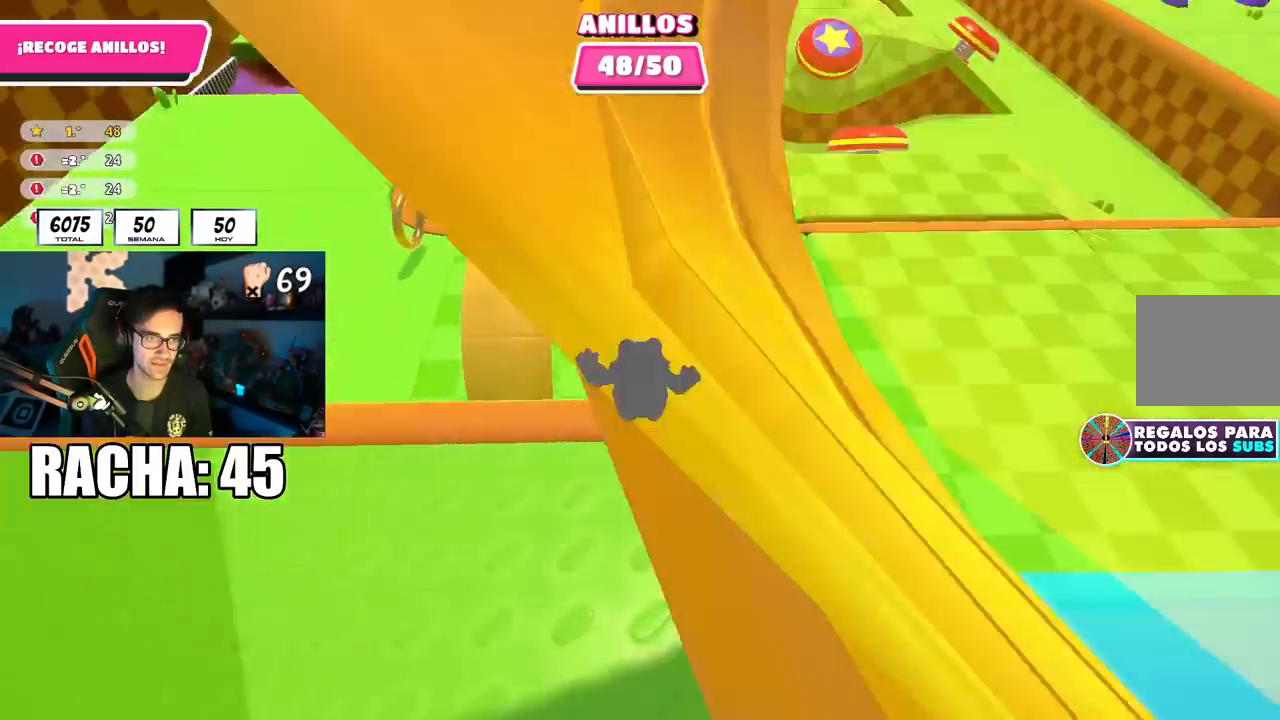
{"buttons": [], "left_stick": "up", "right_stick": "center", "events": [[167, "right_stick", "center"]]}
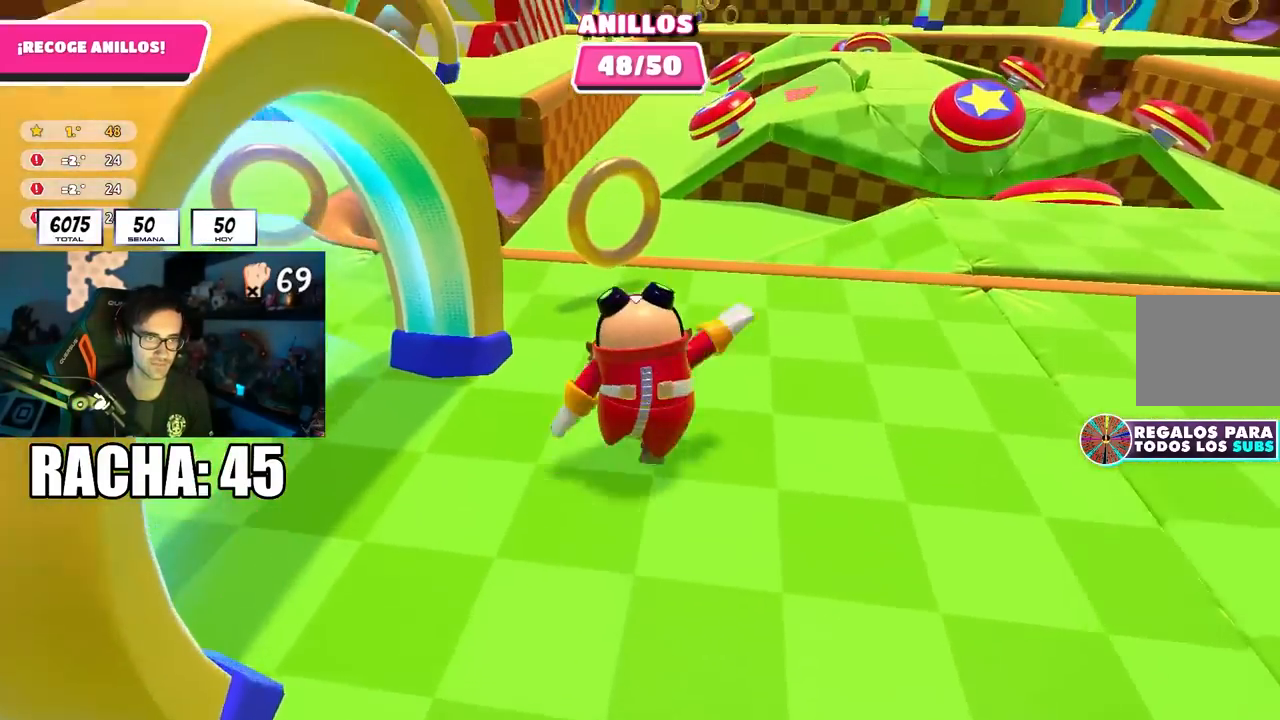
{"buttons": [], "left_stick": "up", "right_stick": "up-left", "events": [[133, "right_stick", "down-left"], [367, "right_stick", "center"], [483, "right_stick", "up-left"]]}
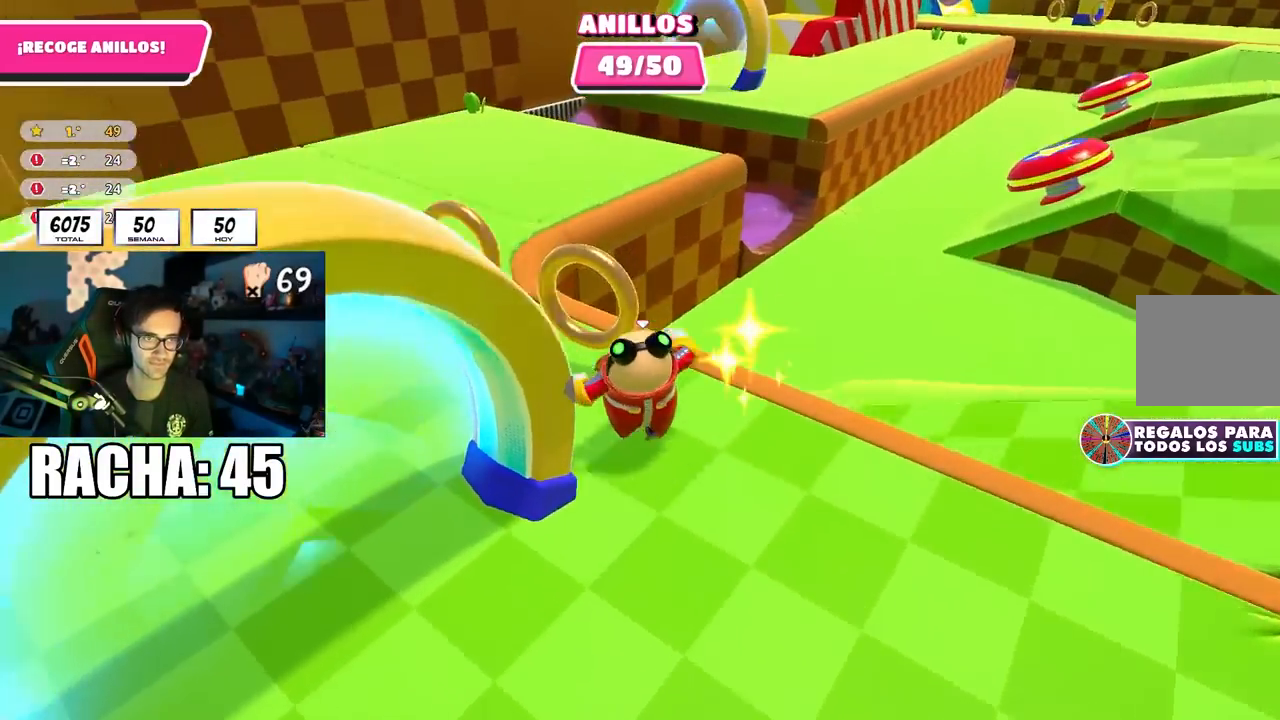
{"buttons": [], "left_stick": "center", "right_stick": "center", "events": [[133, "right_stick", "center"], [267, "right_stick", "down-left"], [317, "right_stick", "center"], [383, "left_stick", "center"]]}
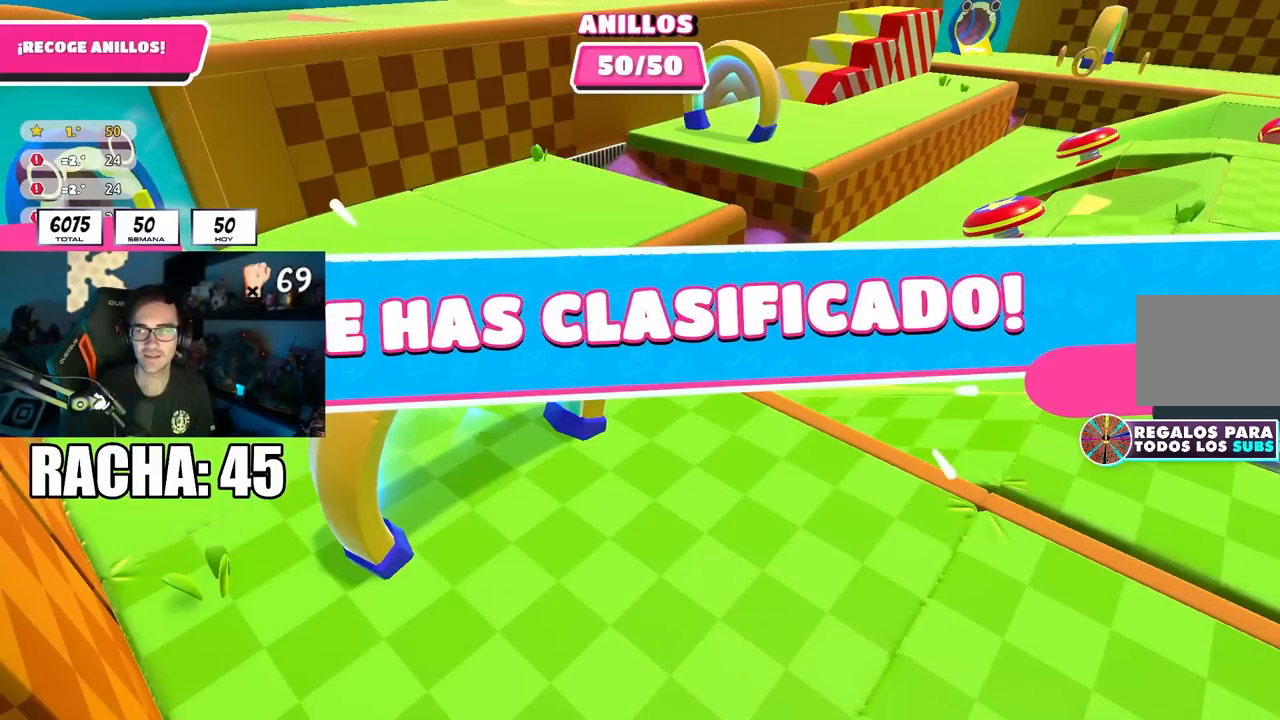
{"buttons": [], "left_stick": "center", "right_stick": "center", "events": []}
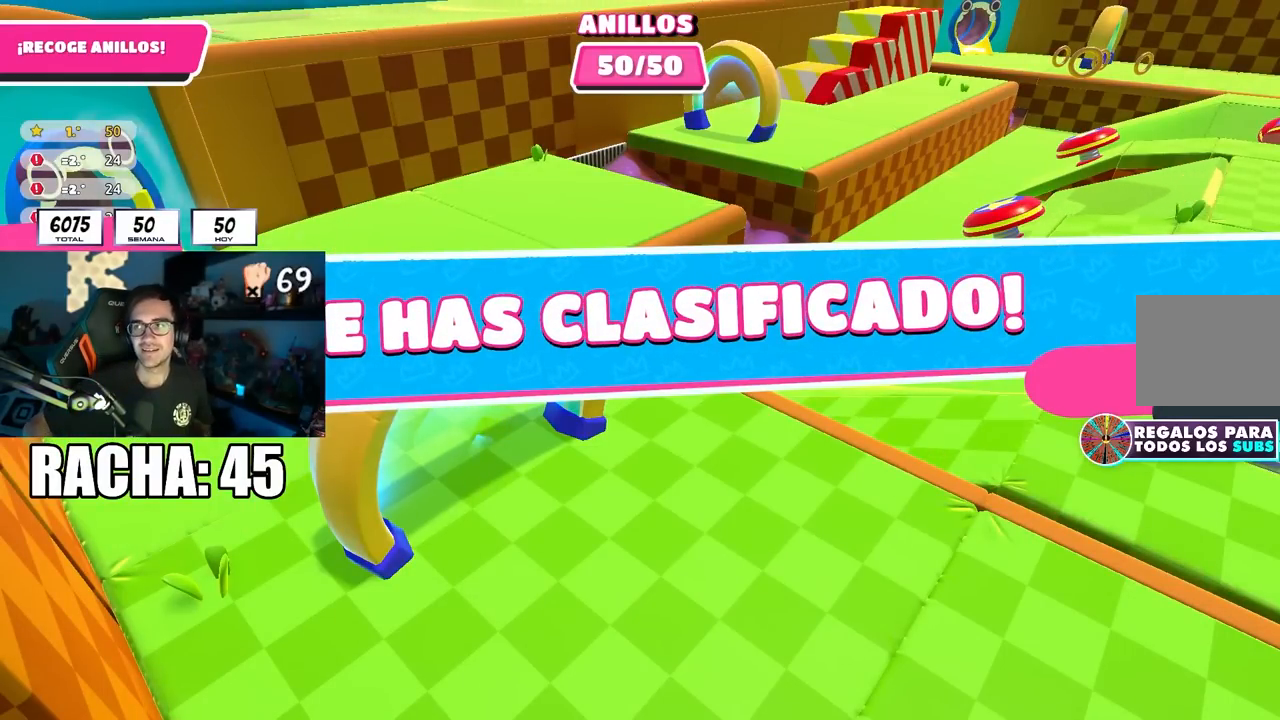
{"buttons": [], "left_stick": "center", "right_stick": "center", "events": []}
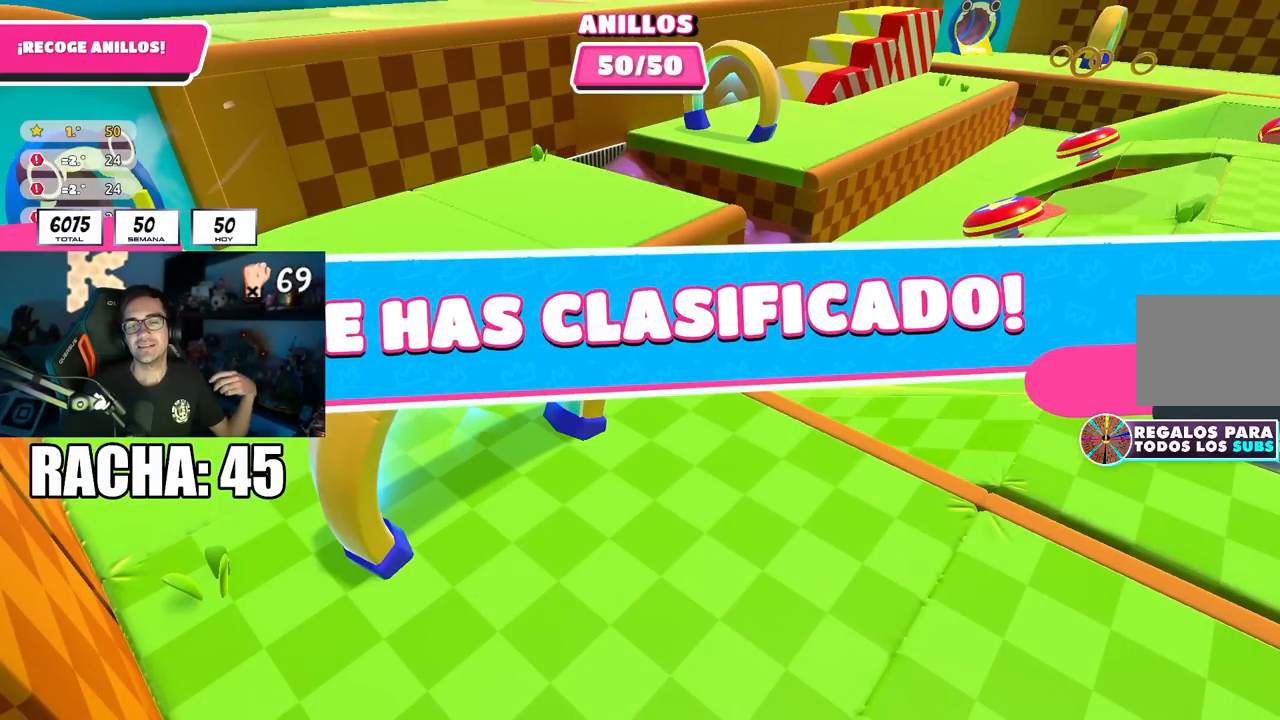
{"buttons": [], "left_stick": "center", "right_stick": "center", "events": []}
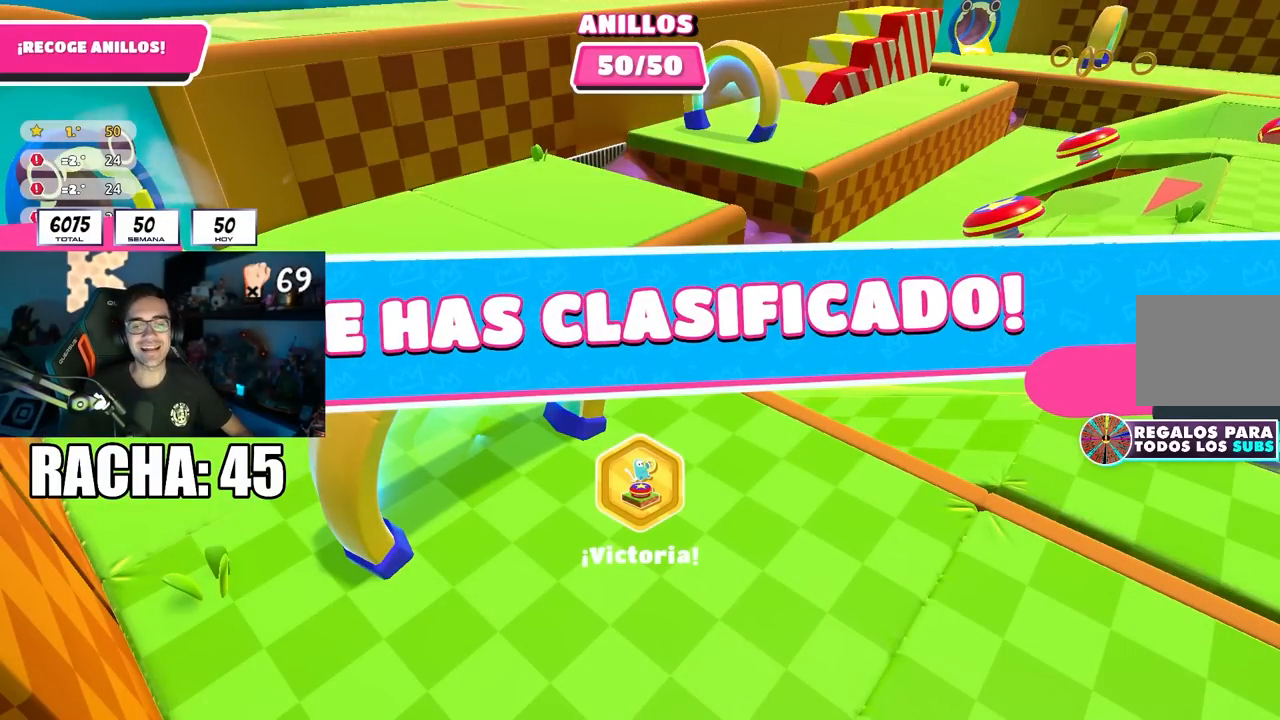
{"buttons": [], "left_stick": "center", "right_stick": "center", "events": []}
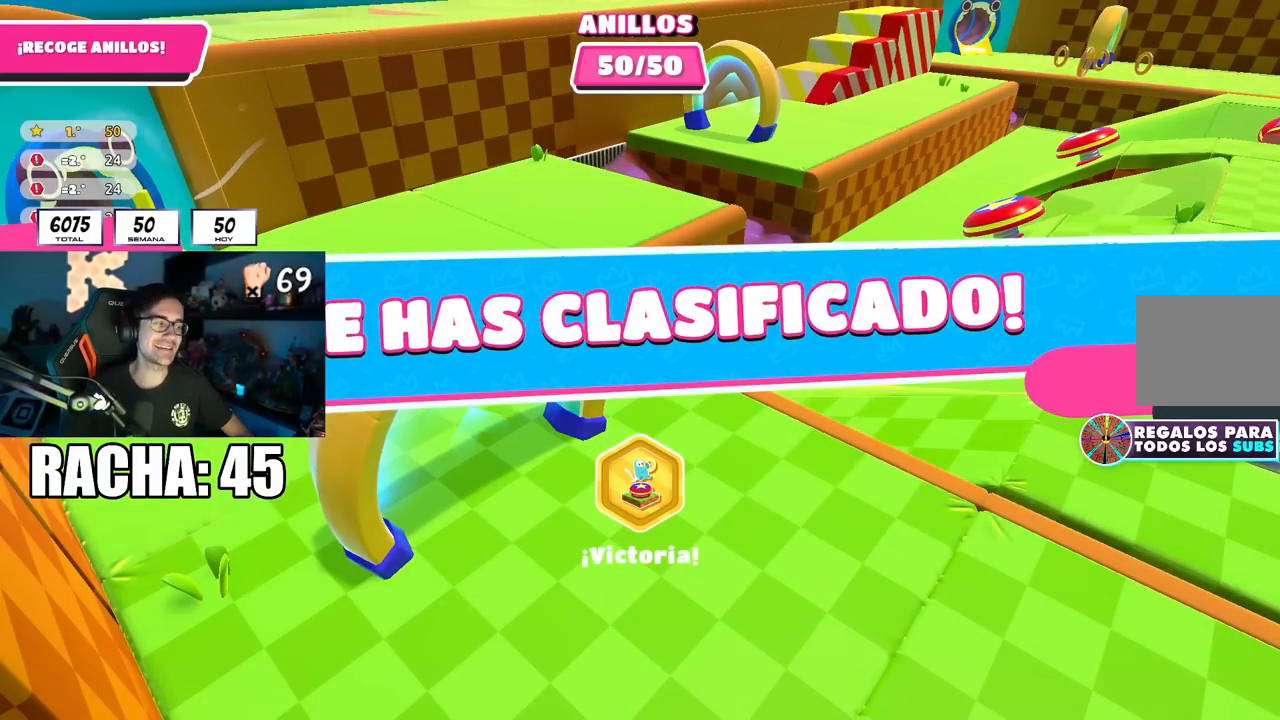
{"buttons": [], "left_stick": "center", "right_stick": "center", "events": []}
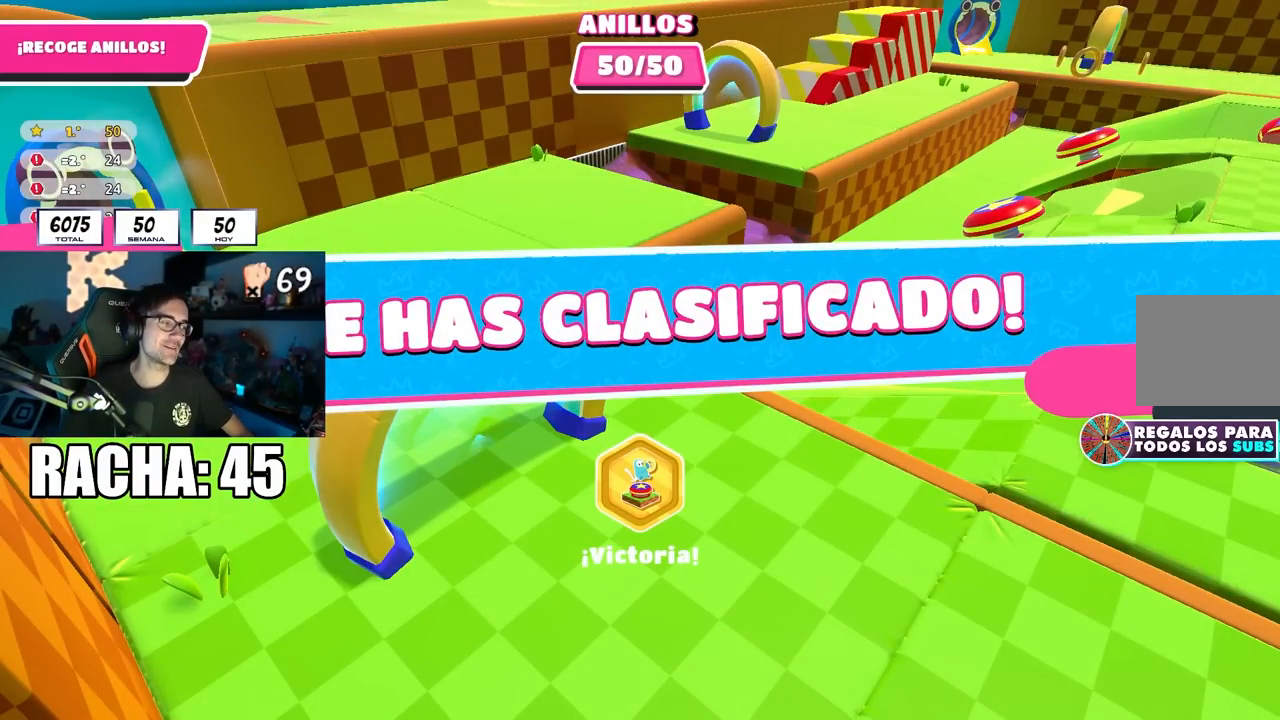
{"buttons": ["R1"], "left_stick": "center", "right_stick": "center", "events": [[400, "R1", "down"]]}
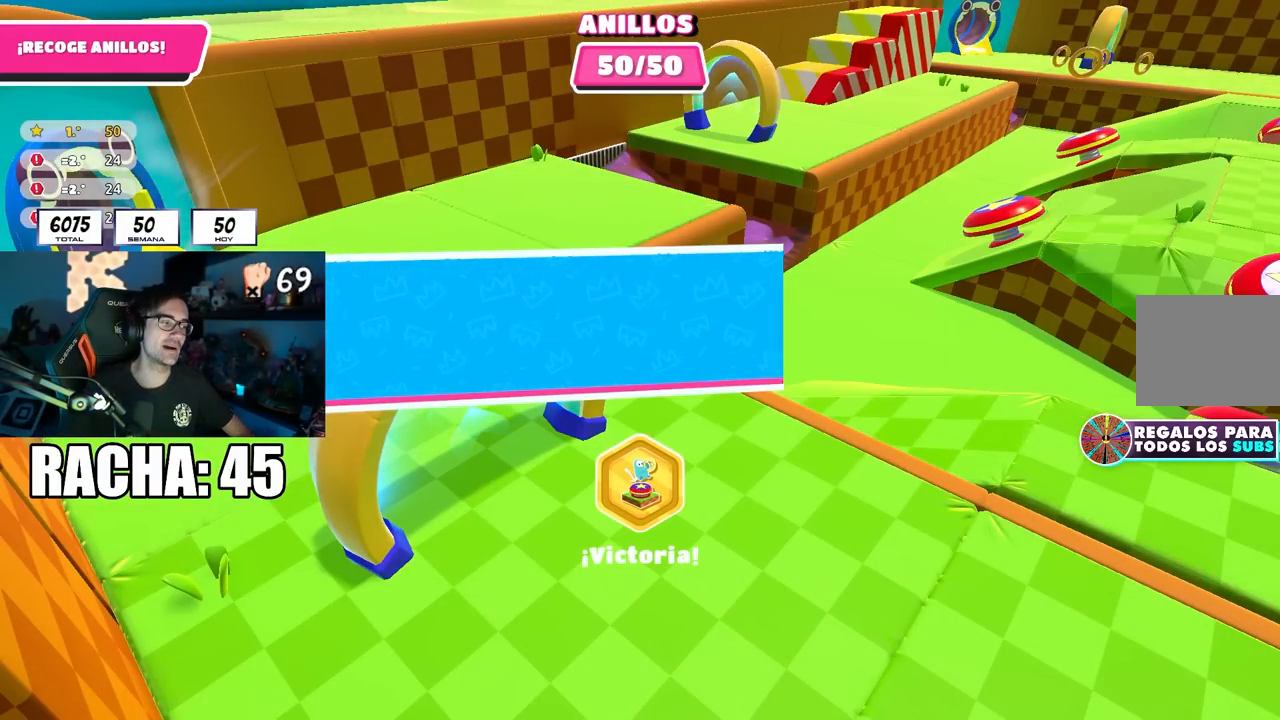
{"buttons": ["R1"], "left_stick": "center", "right_stick": "center", "events": []}
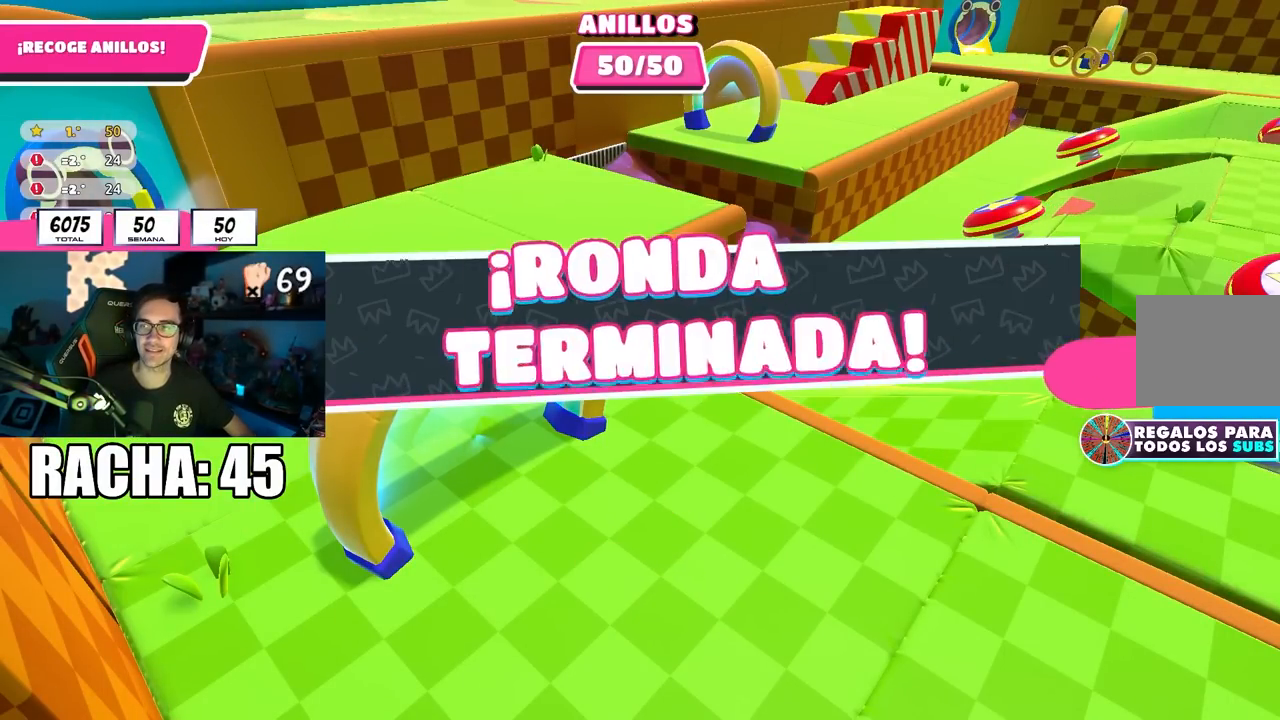
{"buttons": [], "left_stick": "center", "right_stick": "center", "events": [[50, "R1", "up"]]}
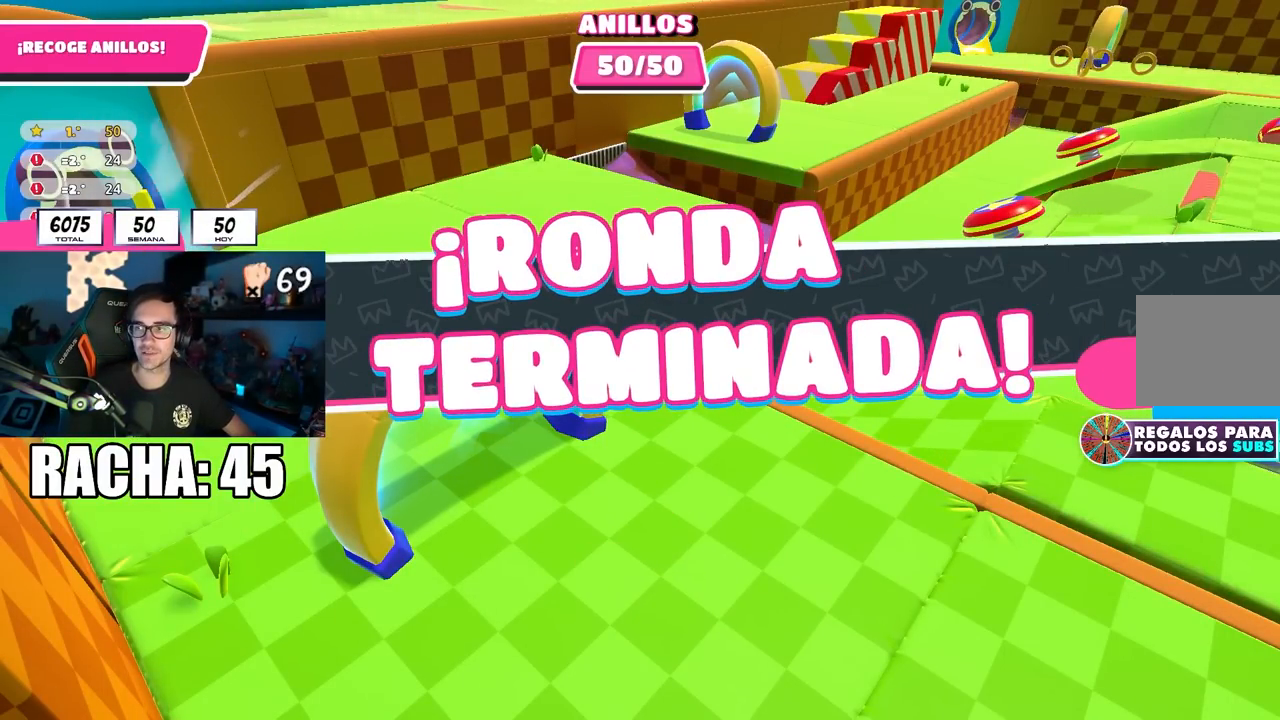
{"buttons": [], "left_stick": "center", "right_stick": "center", "events": []}
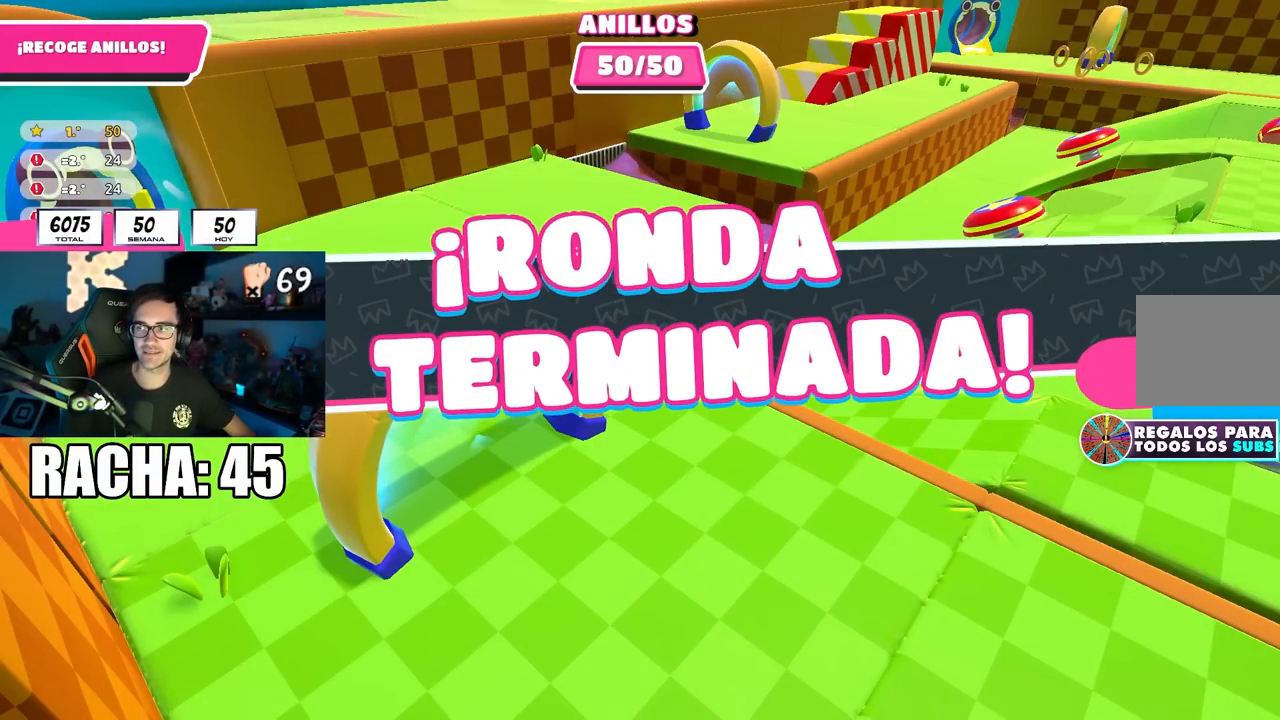
{"buttons": [], "left_stick": "center", "right_stick": "center", "events": []}
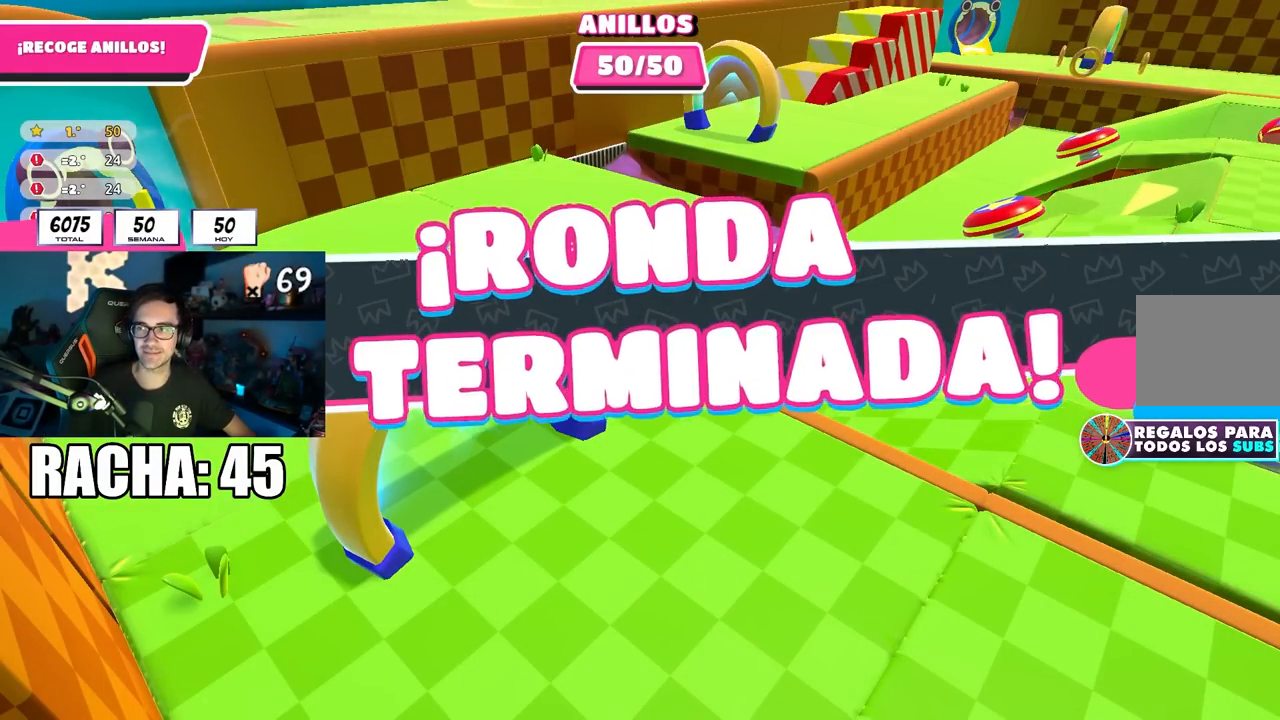
{"buttons": ["R1"], "left_stick": "center", "right_stick": "center", "events": [[33, "R1", "down"]]}
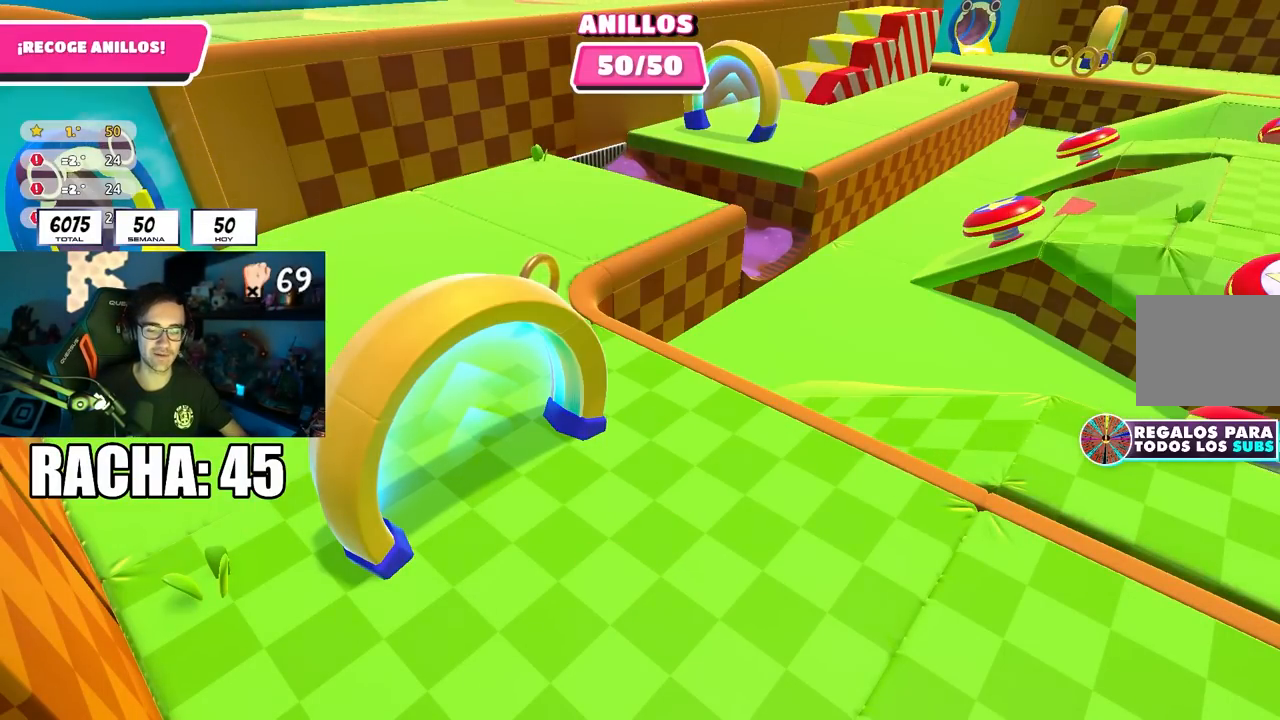
{"buttons": [], "left_stick": "center", "right_stick": "center", "events": [[417, "R1", "up"]]}
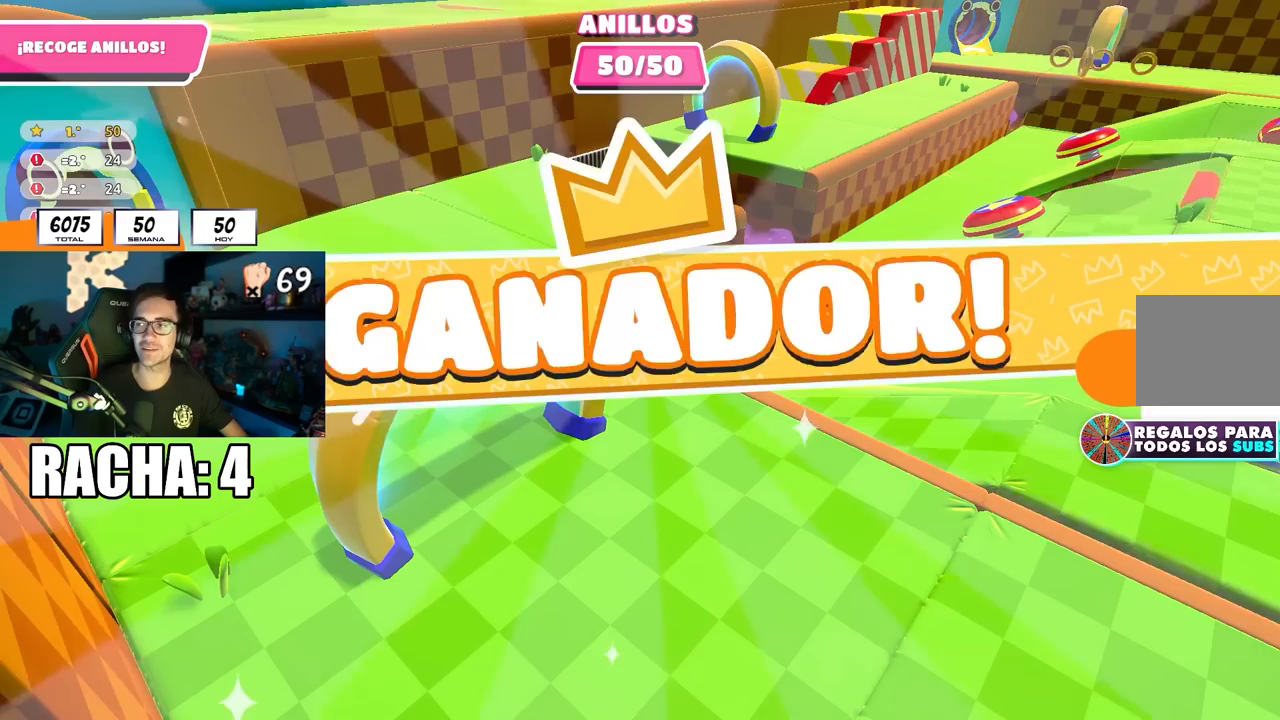
{"buttons": [], "left_stick": "center", "right_stick": "center", "events": []}
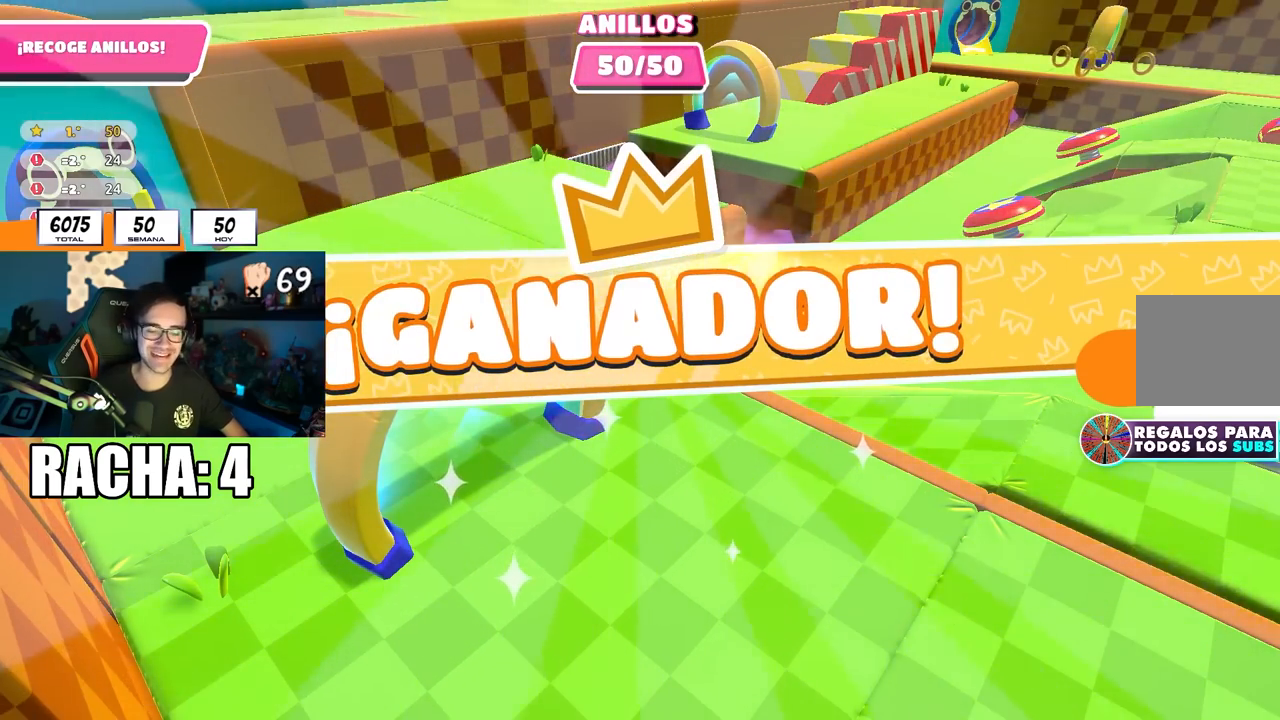
{"buttons": [], "left_stick": "center", "right_stick": "center", "events": []}
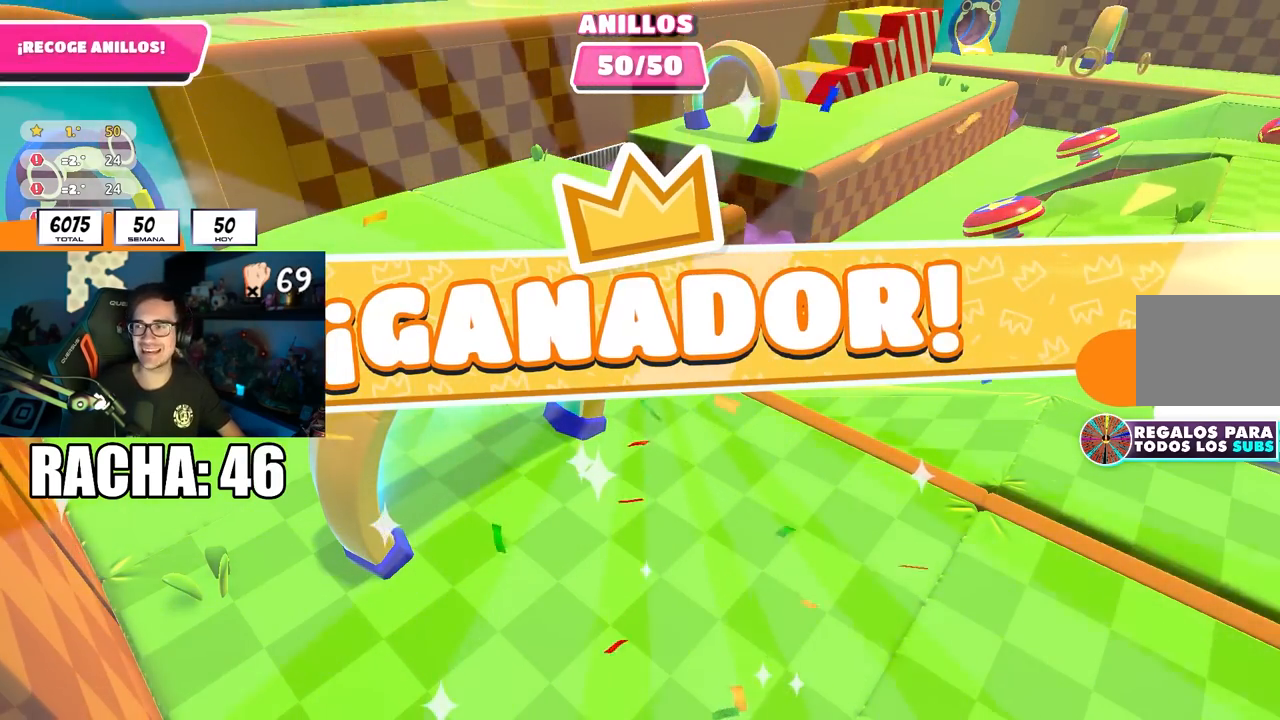
{"buttons": [], "left_stick": "center", "right_stick": "center", "events": []}
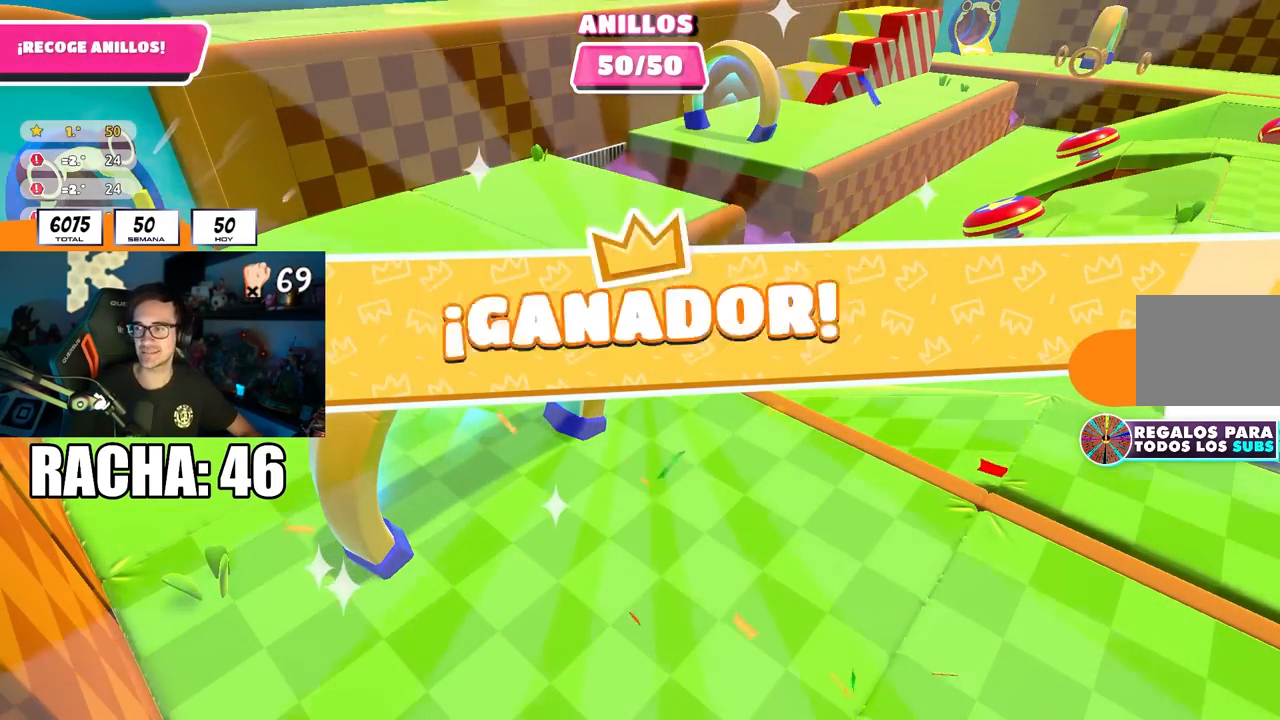
{"buttons": ["R1"], "left_stick": "center", "right_stick": "center", "events": [[83, "R1", "down"]]}
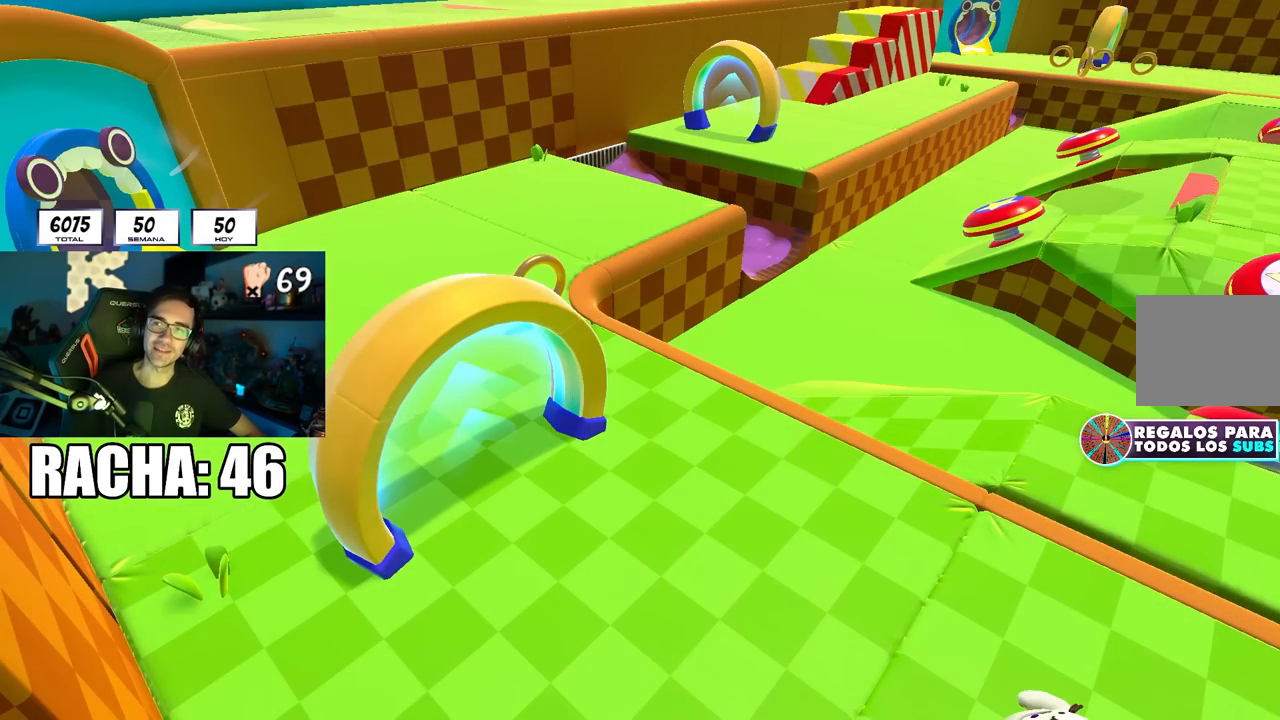
{"buttons": ["R1"], "left_stick": "center", "right_stick": "center", "events": []}